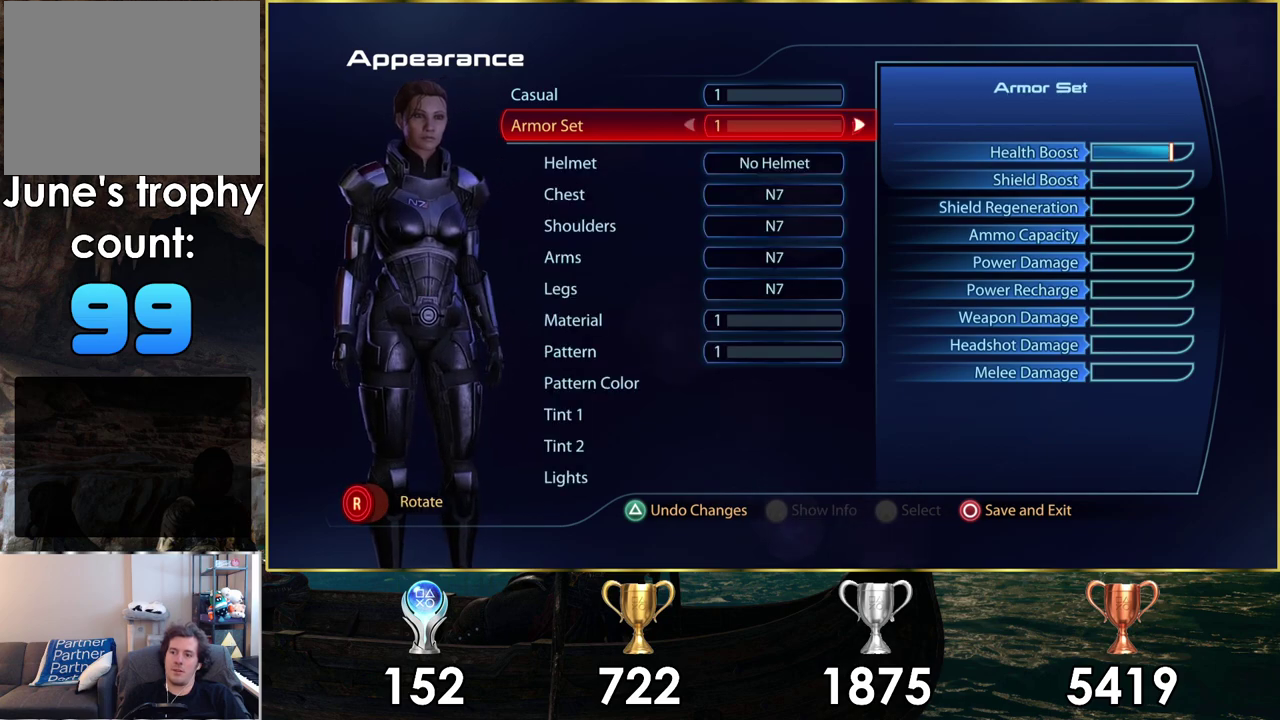
Gameplay with a controller (PlayStation layout); each line is a JSON object with the inputs held at the frame after it (dt_ms = milliseconds from this image to that frame). "events" lists button and stick changes between this image and that frame as [ms after this image, input, new state], when the widget could be followed in between.
{"dt_ms": 700, "buttons": ["DPAD_DOWN"], "left_stick": "center", "right_stick": "center", "events": [[667, "DPAD_DOWN", "down"]]}
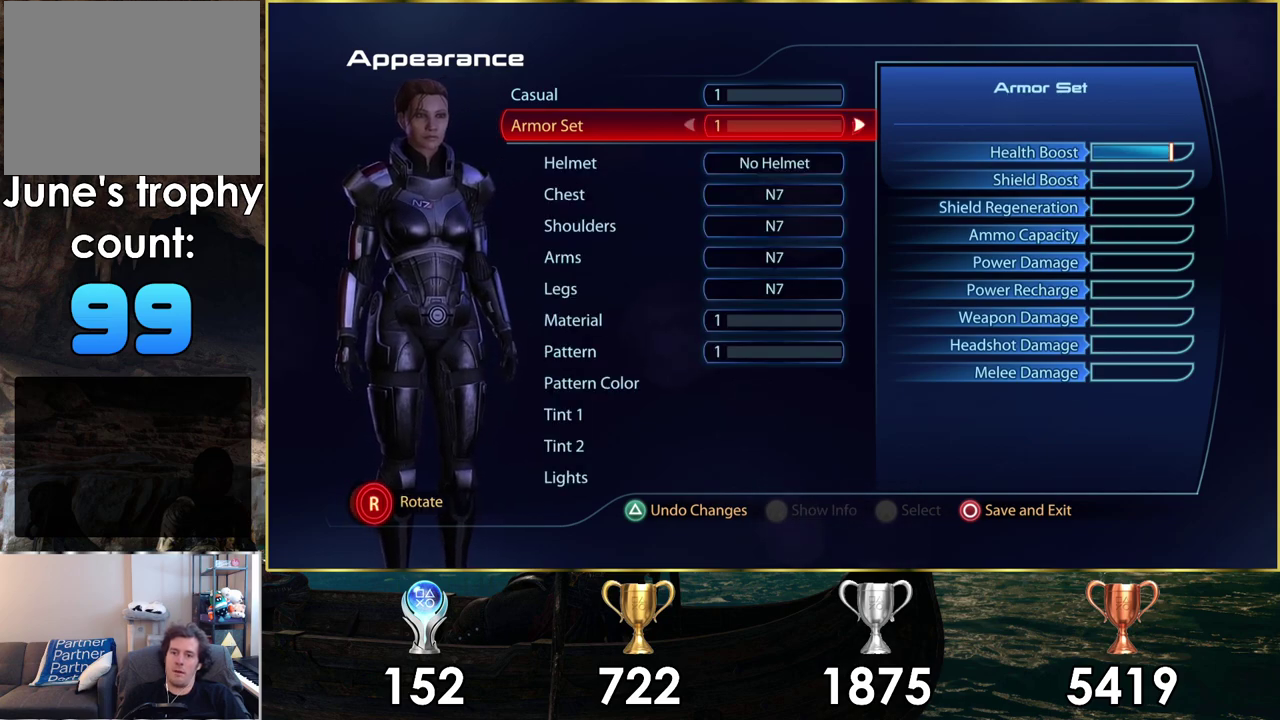
{"dt_ms": 300, "buttons": [], "left_stick": "center", "right_stick": "center", "events": [[100, "DPAD_DOWN", "up"]]}
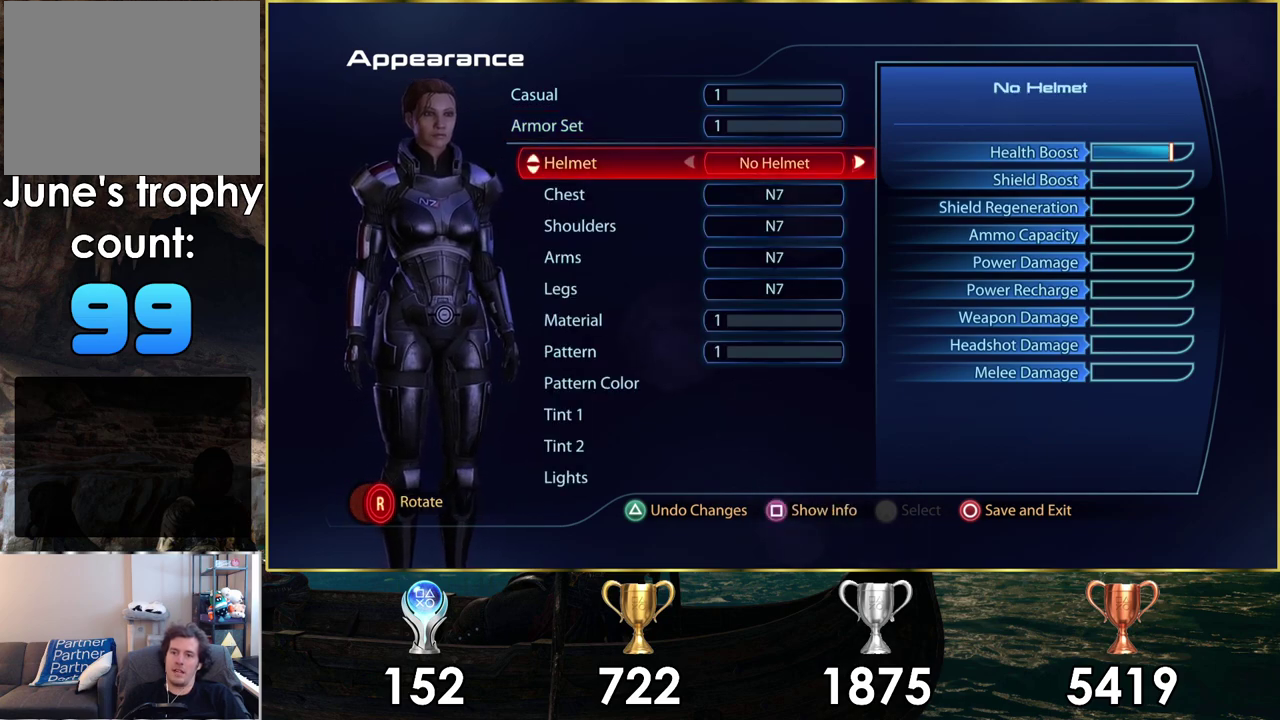
{"dt_ms": 300, "buttons": ["DPAD_RIGHT"], "left_stick": "center", "right_stick": "center", "events": [[267, "DPAD_RIGHT", "down"]]}
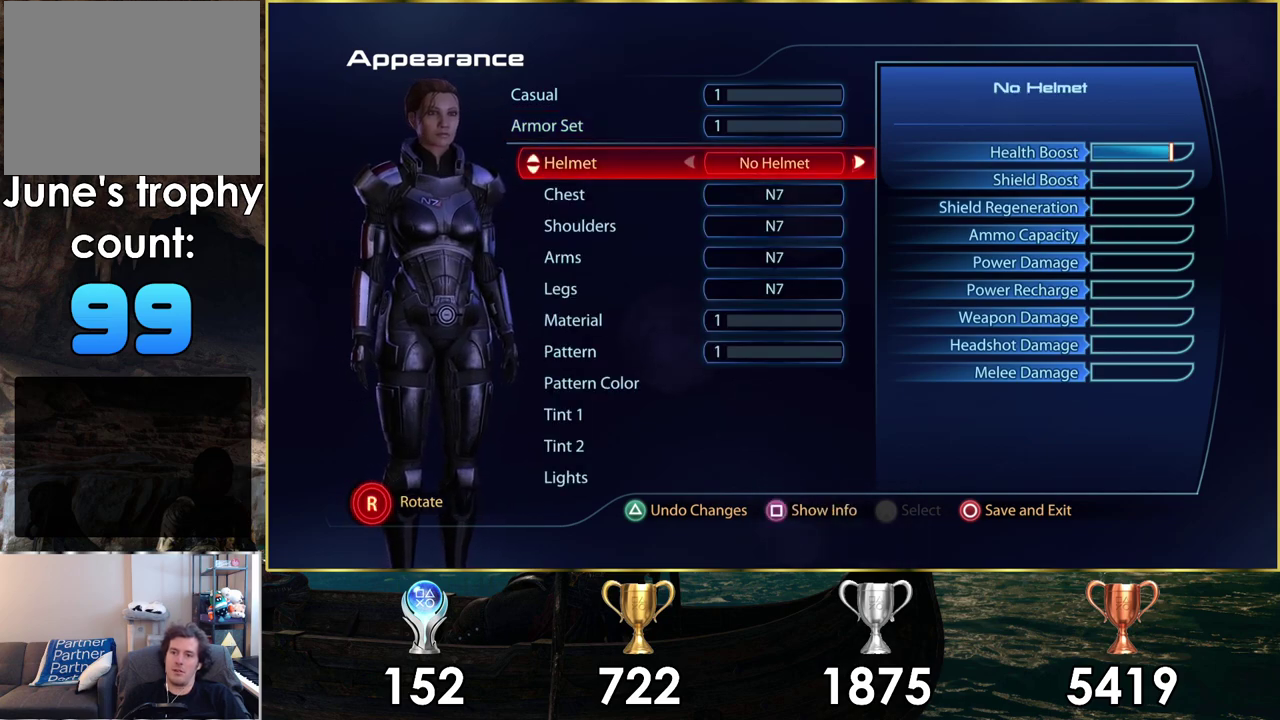
{"dt_ms": 200, "buttons": [], "left_stick": "center", "right_stick": "center", "events": [[117, "DPAD_RIGHT", "up"]]}
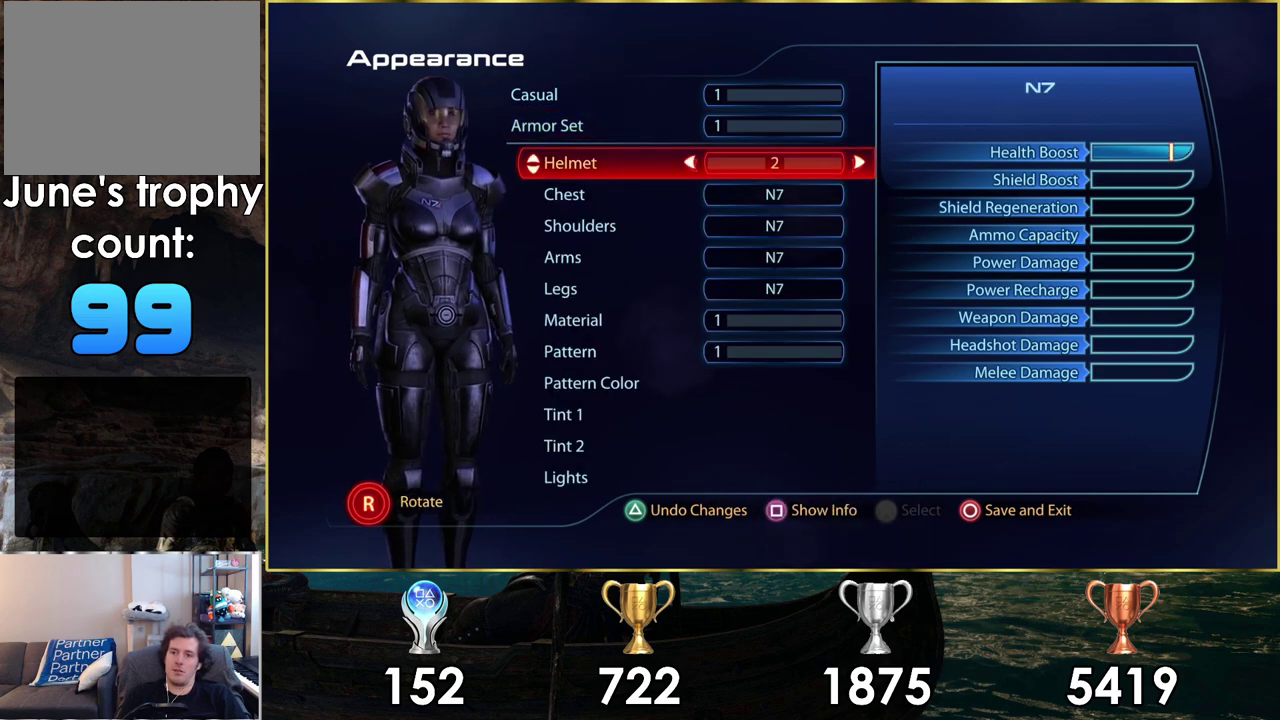
{"dt_ms": 500, "buttons": [], "left_stick": "center", "right_stick": "center", "events": []}
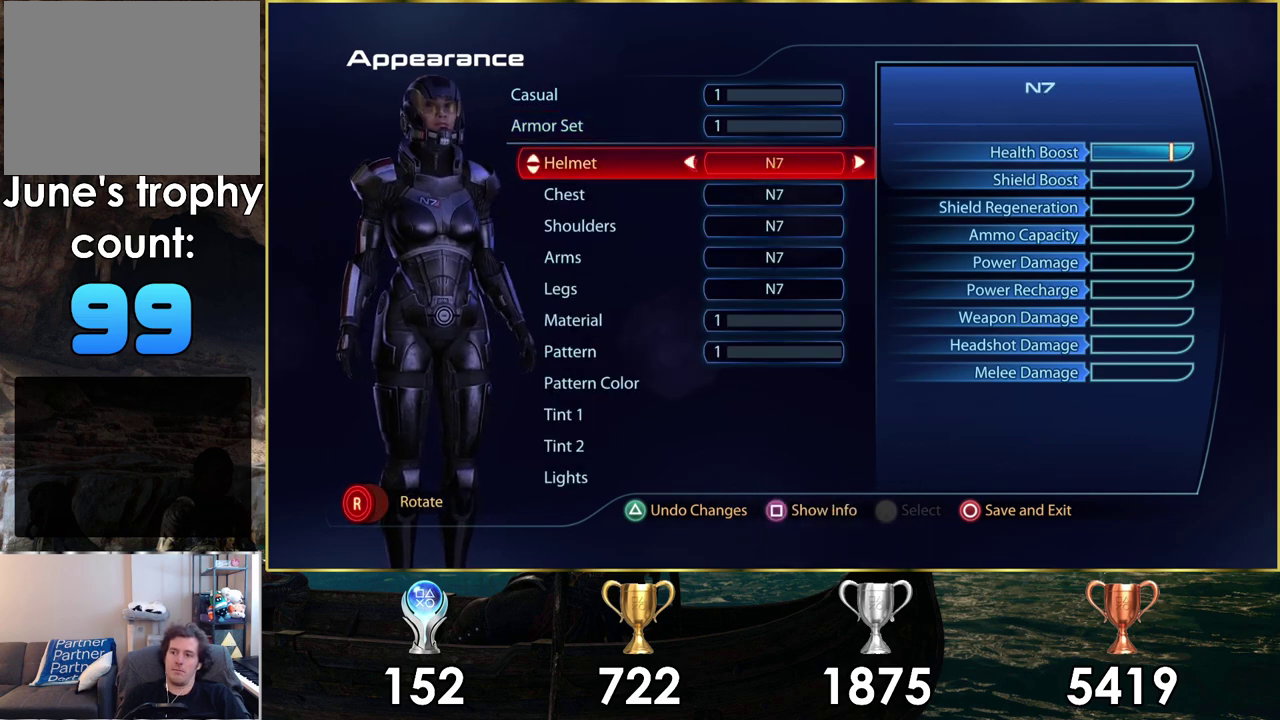
{"dt_ms": 300, "buttons": [], "left_stick": "center", "right_stick": "center", "events": [[167, "DPAD_LEFT", "down"], [233, "DPAD_LEFT", "up"]]}
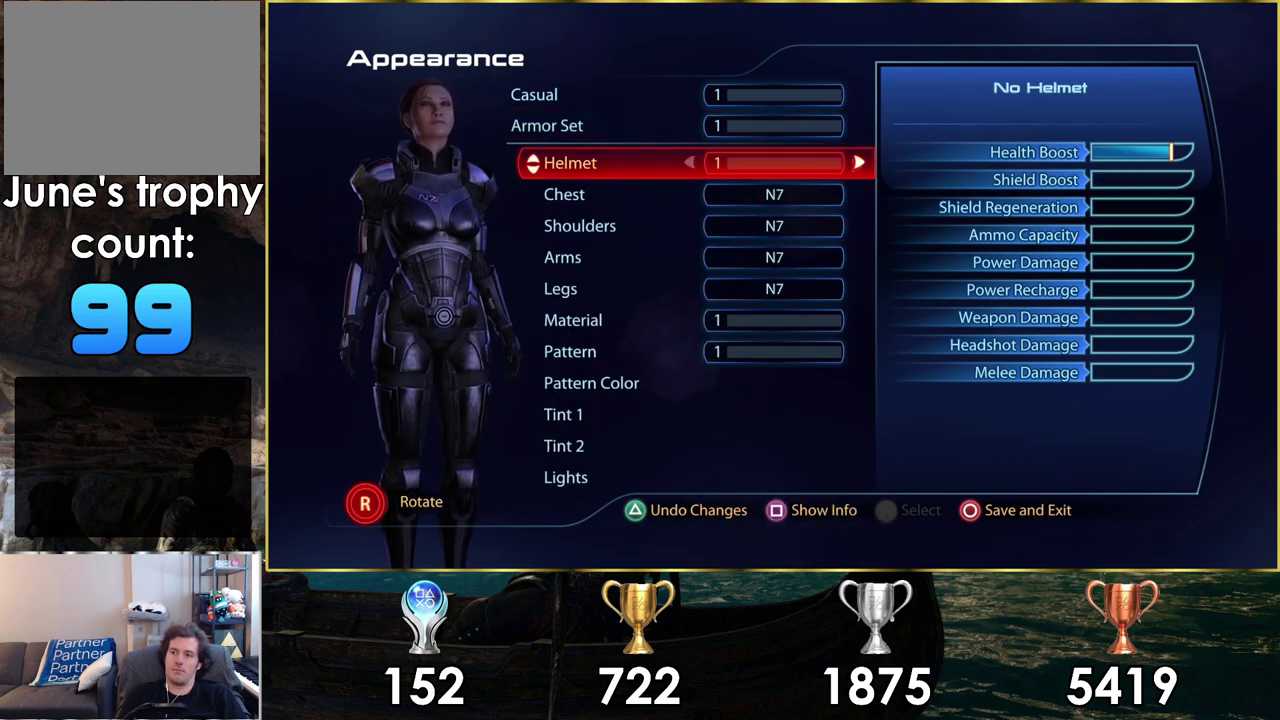
{"dt_ms": 500, "buttons": [], "left_stick": "center", "right_stick": "center", "events": [[350, "DPAD_RIGHT", "down"], [467, "DPAD_RIGHT", "up"]]}
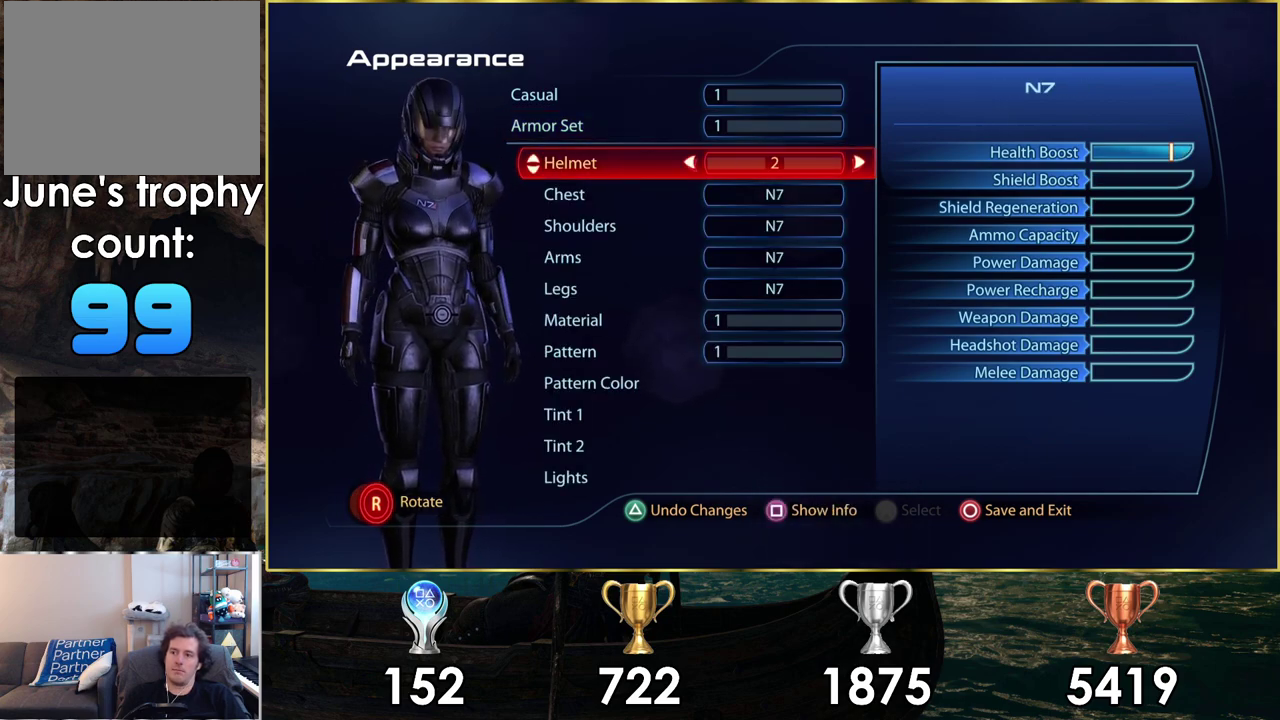
{"dt_ms": 700, "buttons": [], "left_stick": "center", "right_stick": "center", "events": []}
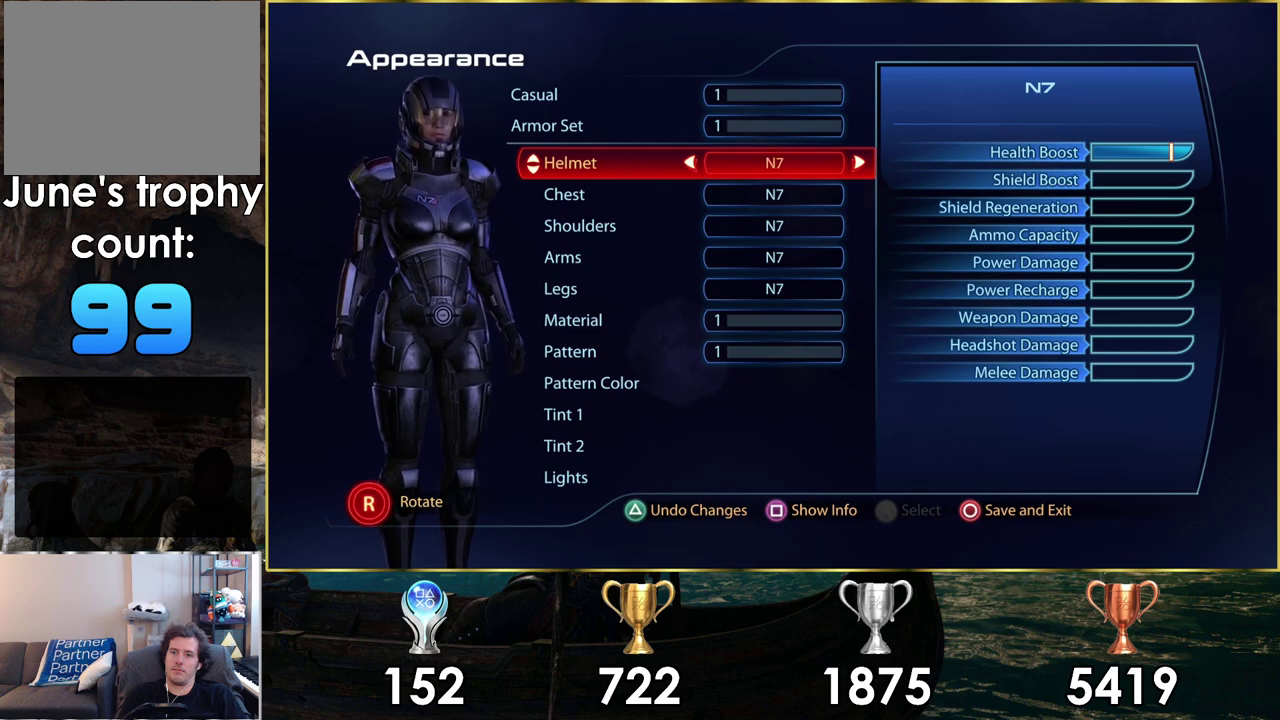
{"dt_ms": 400, "buttons": [], "left_stick": "center", "right_stick": "center", "events": [[300, "DPAD_DOWN", "down"], [400, "DPAD_DOWN", "up"]]}
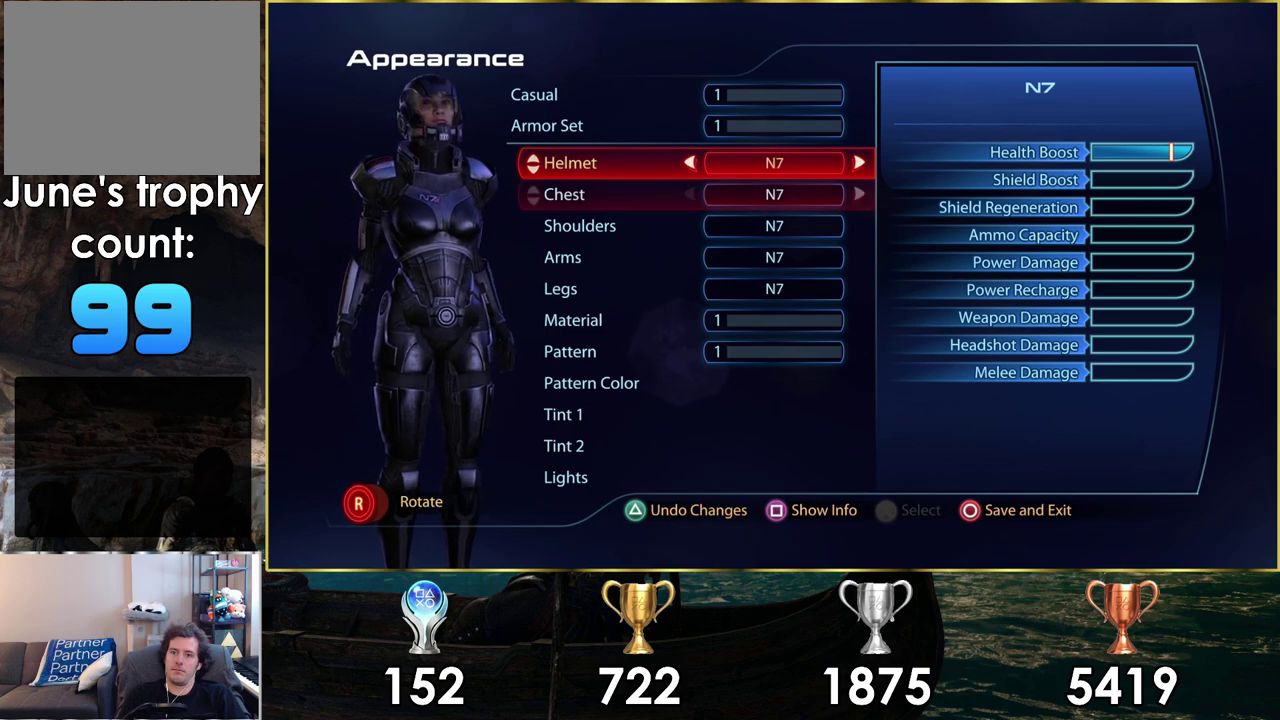
{"dt_ms": 600, "buttons": [], "left_stick": "center", "right_stick": "center", "events": [[417, "DPAD_RIGHT", "down"], [533, "DPAD_RIGHT", "up"]]}
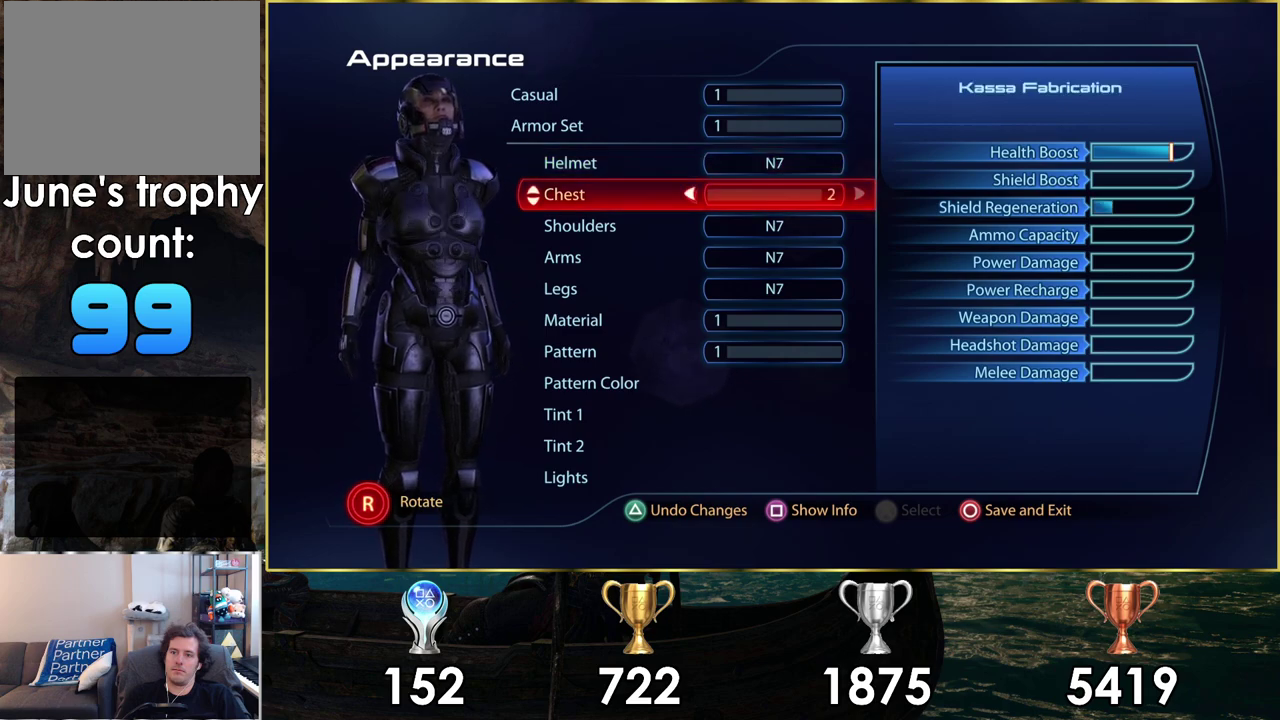
{"dt_ms": 500, "buttons": [], "left_stick": "center", "right_stick": "center", "events": []}
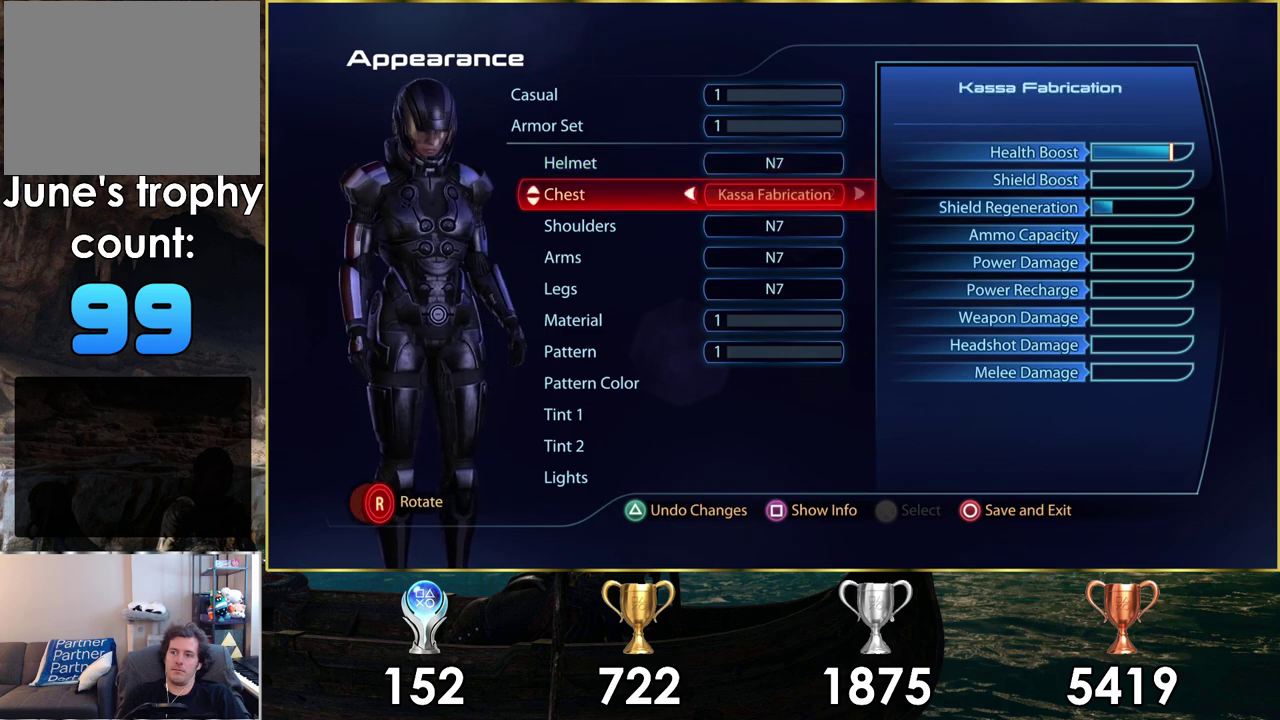
{"dt_ms": 600, "buttons": [], "left_stick": "center", "right_stick": "center", "events": [[467, "DPAD_LEFT", "down"], [550, "DPAD_LEFT", "up"]]}
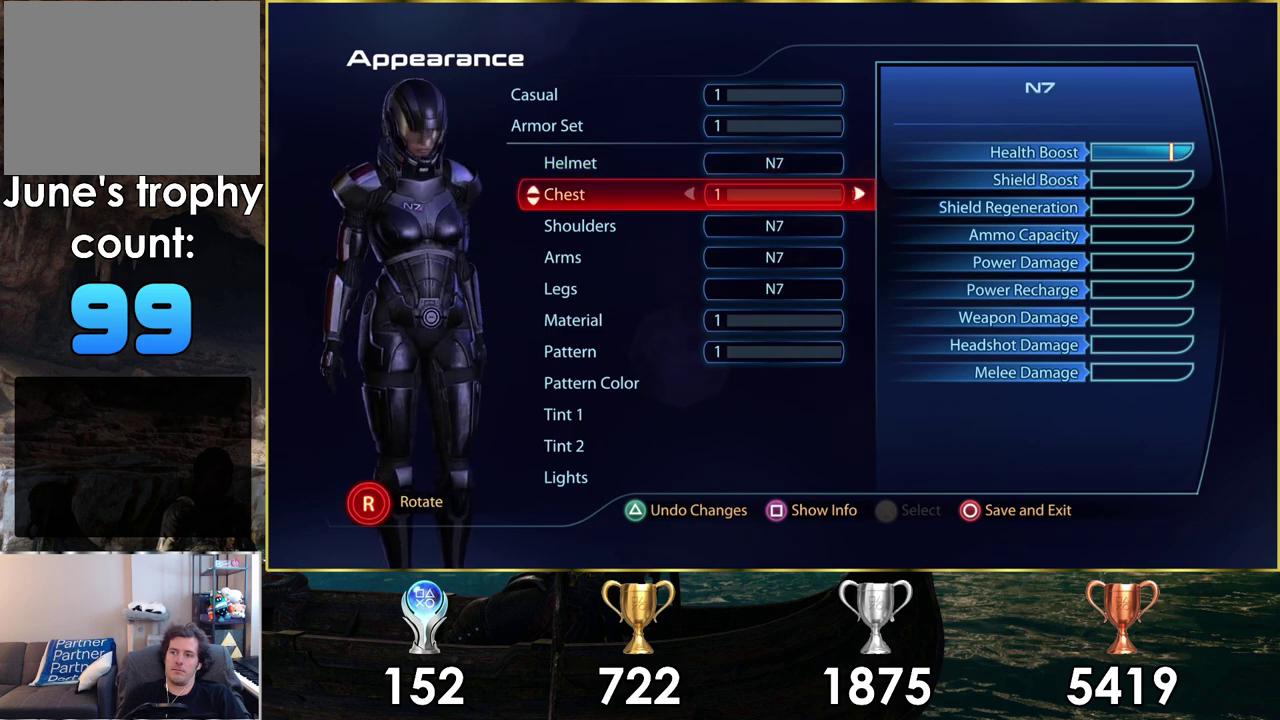
{"dt_ms": 300, "buttons": ["DPAD_RIGHT"], "left_stick": "center", "right_stick": "center", "events": [[217, "DPAD_RIGHT", "down"]]}
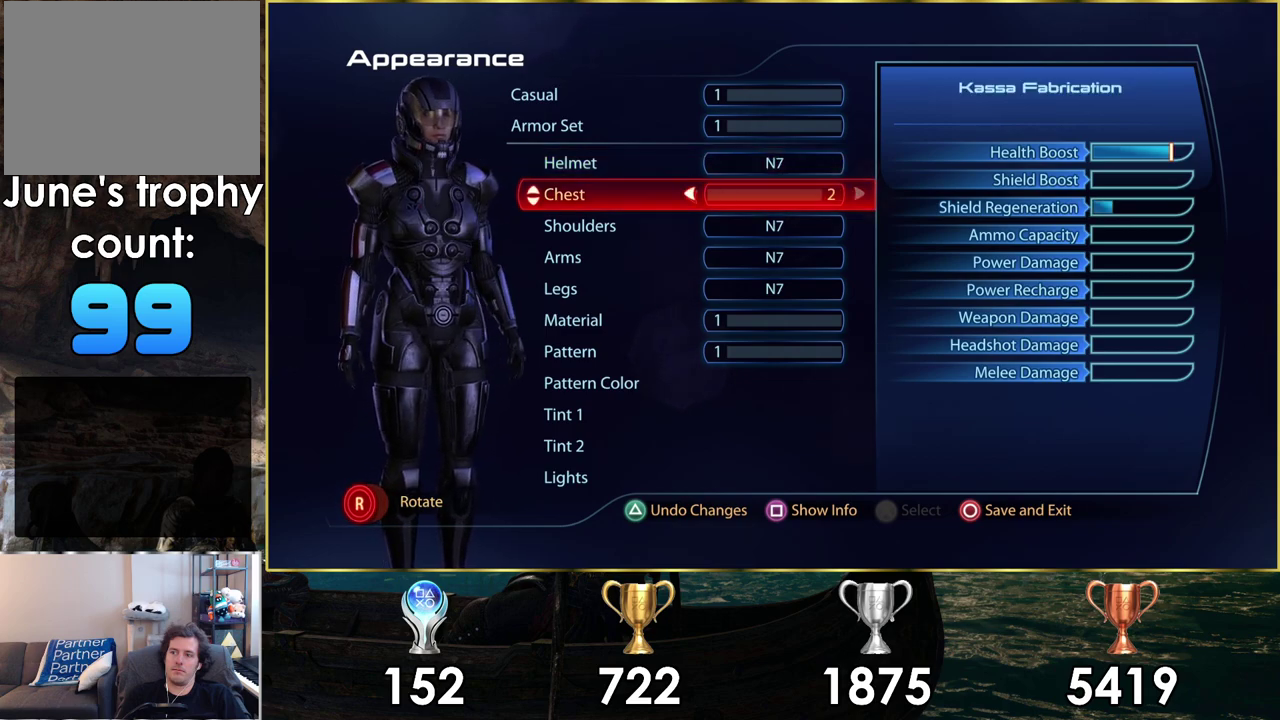
{"dt_ms": 500, "buttons": ["DPAD_DOWN"], "left_stick": "center", "right_stick": "center", "events": [[17, "DPAD_RIGHT", "up"], [450, "DPAD_DOWN", "down"]]}
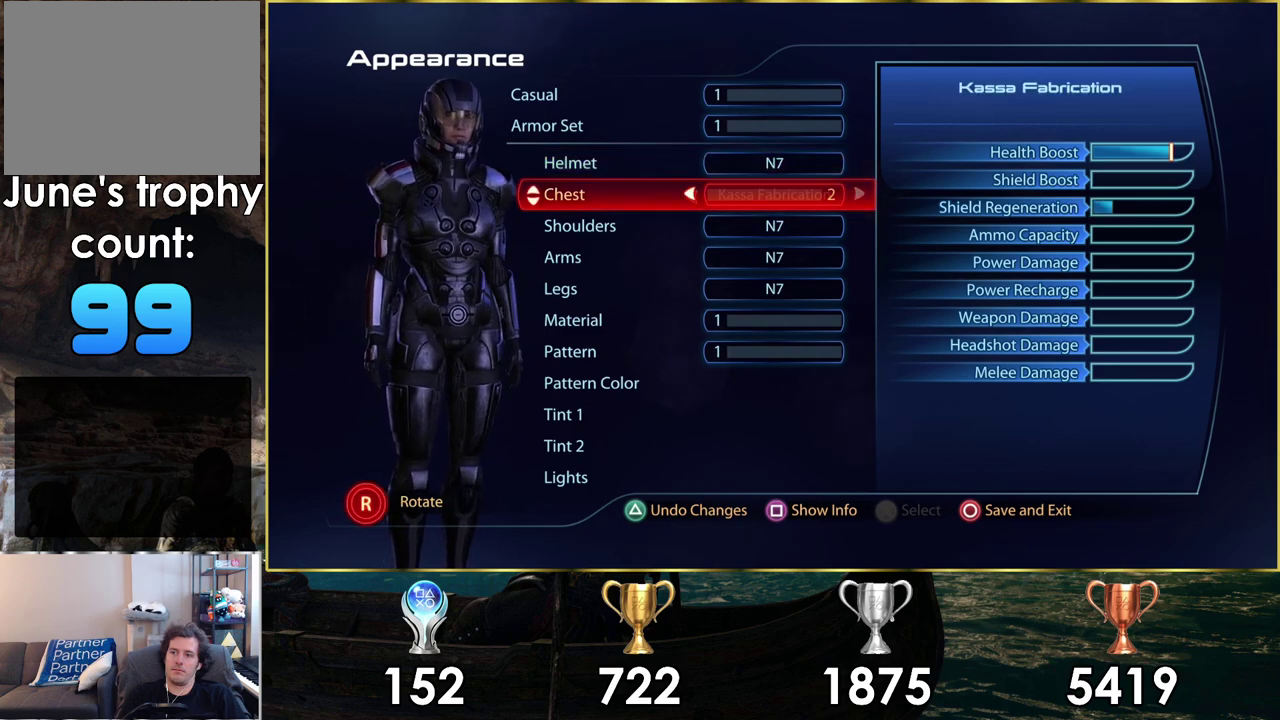
{"dt_ms": 300, "buttons": ["DPAD_RIGHT"], "left_stick": "center", "right_stick": "center", "events": [[50, "DPAD_DOWN", "up"], [233, "DPAD_RIGHT", "down"]]}
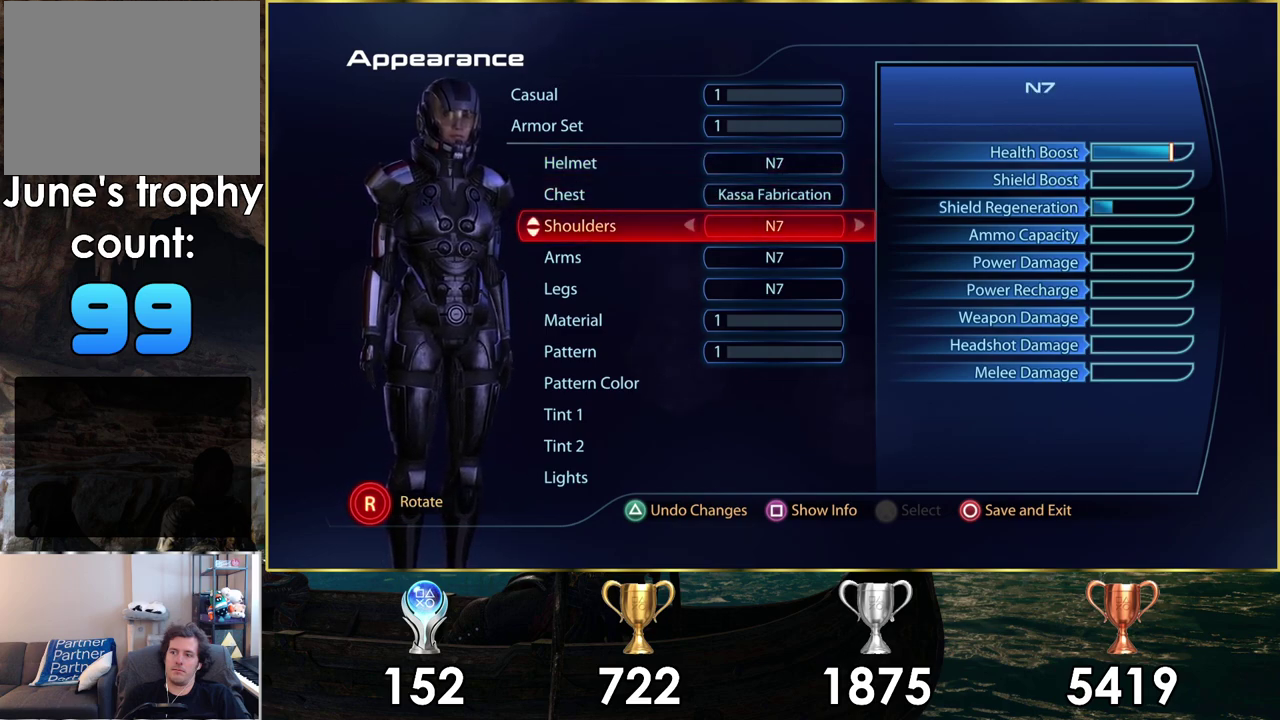
{"dt_ms": 300, "buttons": [], "left_stick": "center", "right_stick": "center", "events": [[50, "DPAD_RIGHT", "up"]]}
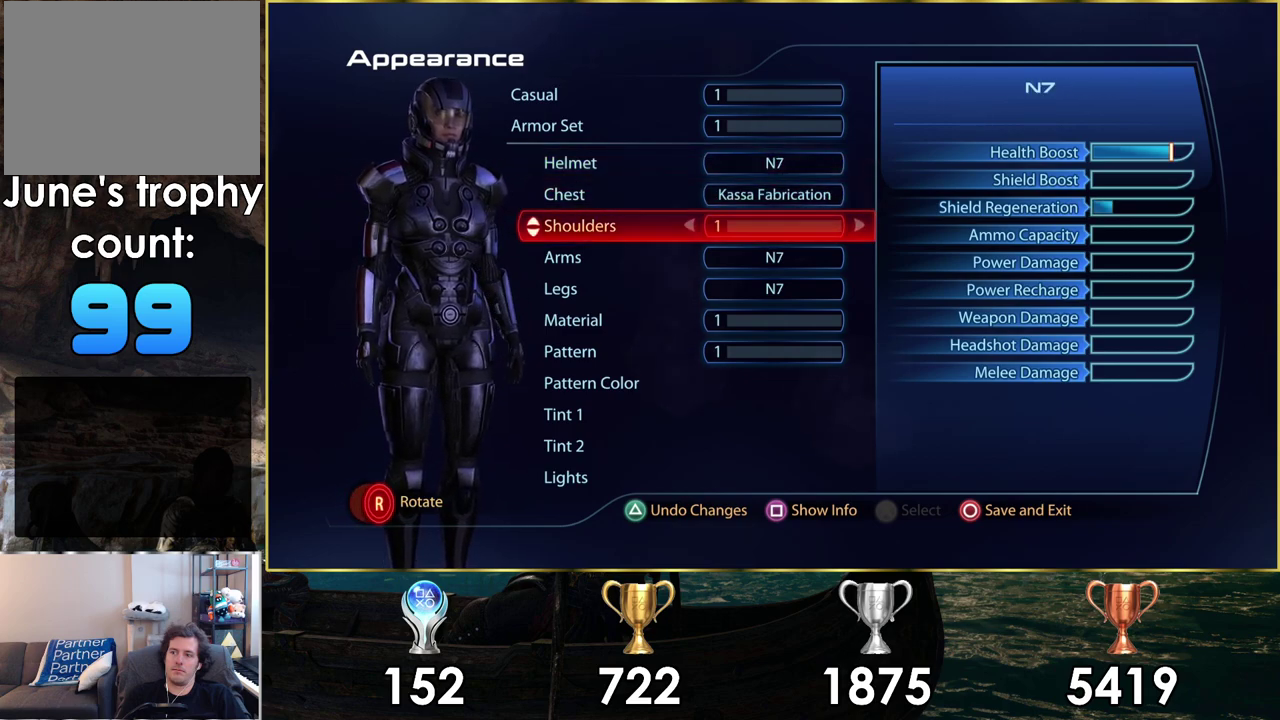
{"dt_ms": 300, "buttons": ["DPAD_LEFT"], "left_stick": "center", "right_stick": "center", "events": [[300, "DPAD_LEFT", "down"]]}
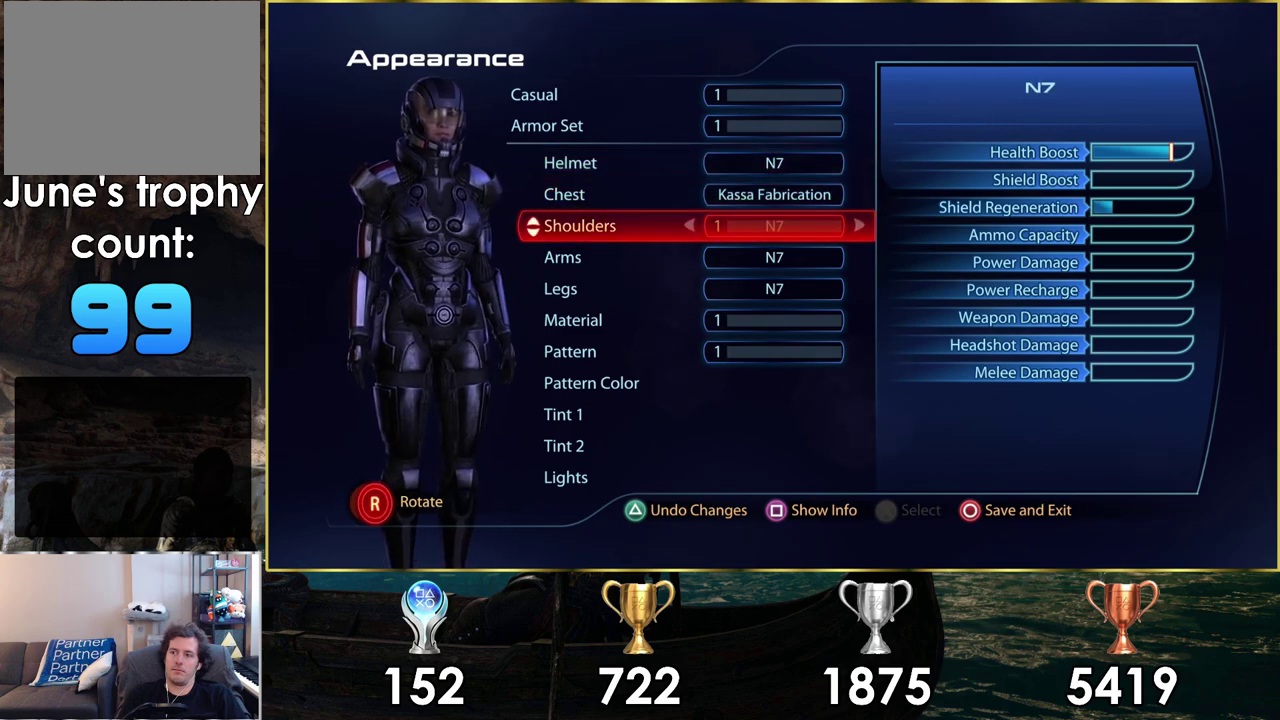
{"dt_ms": 600, "buttons": ["DPAD_RIGHT"], "left_stick": "center", "right_stick": "center", "events": [[117, "DPAD_LEFT", "up"], [567, "DPAD_RIGHT", "down"]]}
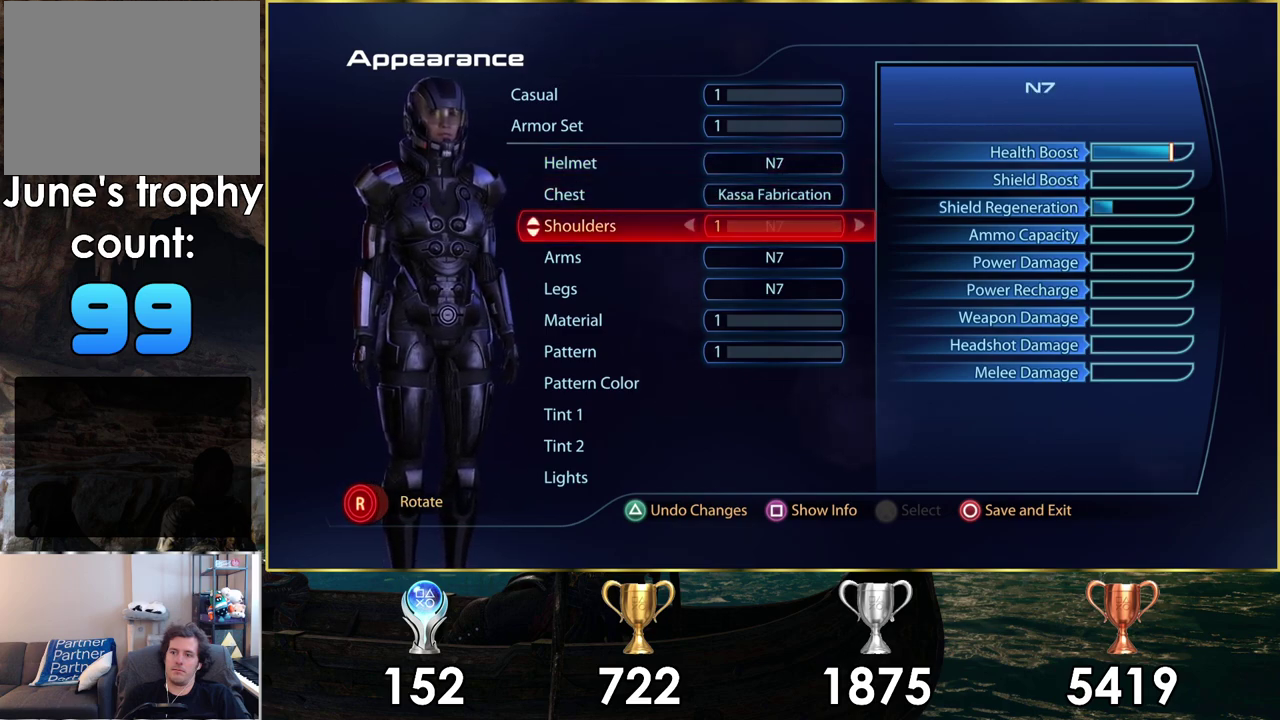
{"dt_ms": 300, "buttons": ["DPAD_DOWN"], "left_stick": "center", "right_stick": "center", "events": [[83, "DPAD_RIGHT", "up"], [300, "DPAD_DOWN", "down"]]}
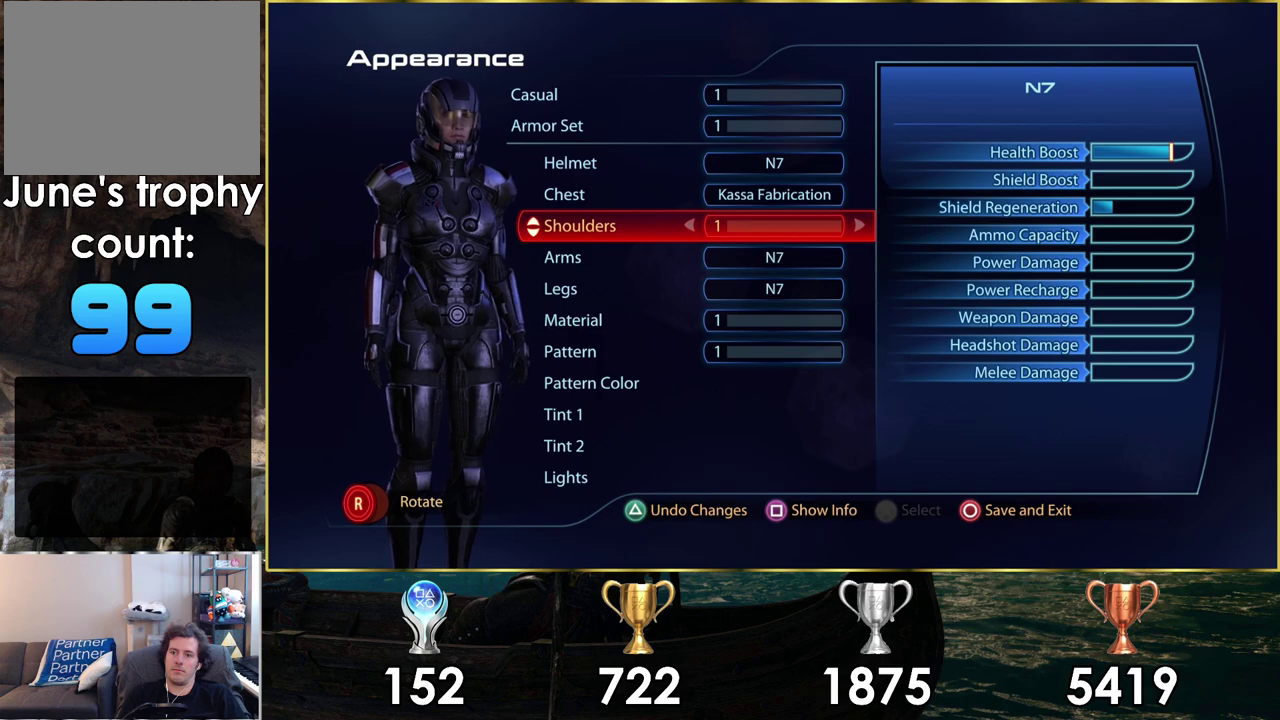
{"dt_ms": 100, "buttons": [], "left_stick": "center", "right_stick": "center", "events": [[100, "DPAD_DOWN", "up"]]}
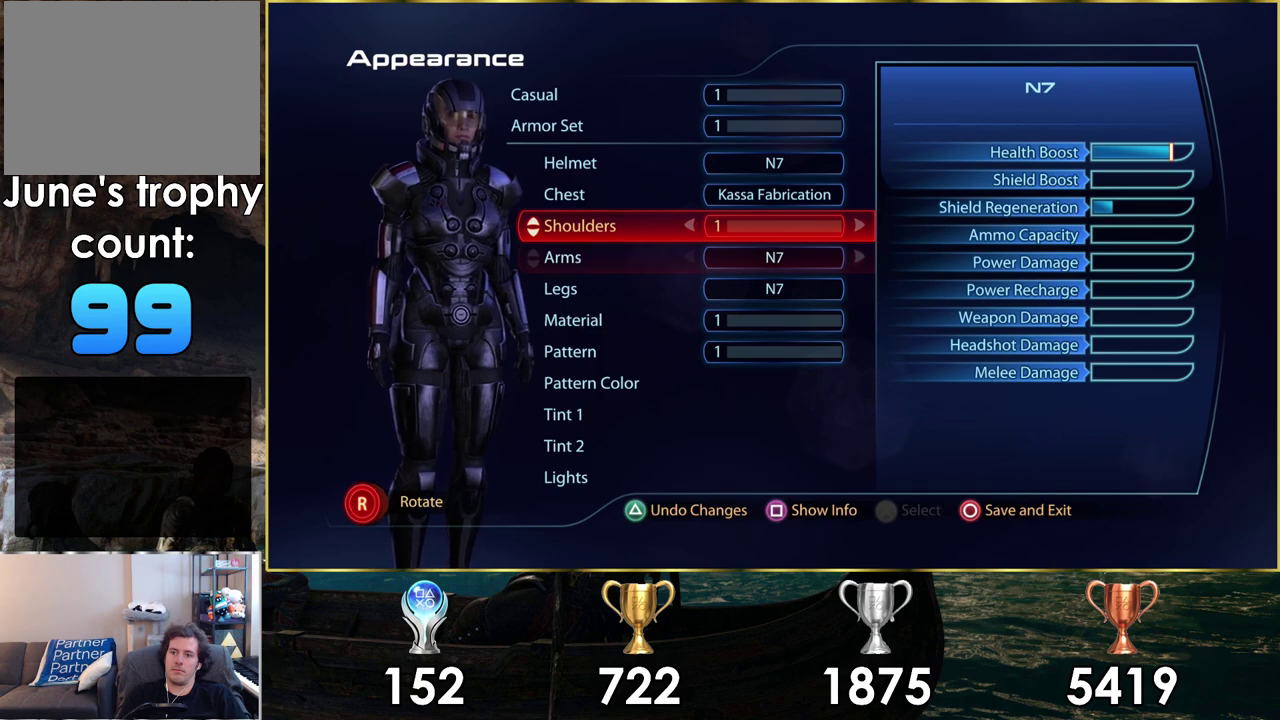
{"dt_ms": 400, "buttons": [], "left_stick": "center", "right_stick": "center", "events": [[183, "DPAD_RIGHT", "down"], [333, "DPAD_RIGHT", "up"]]}
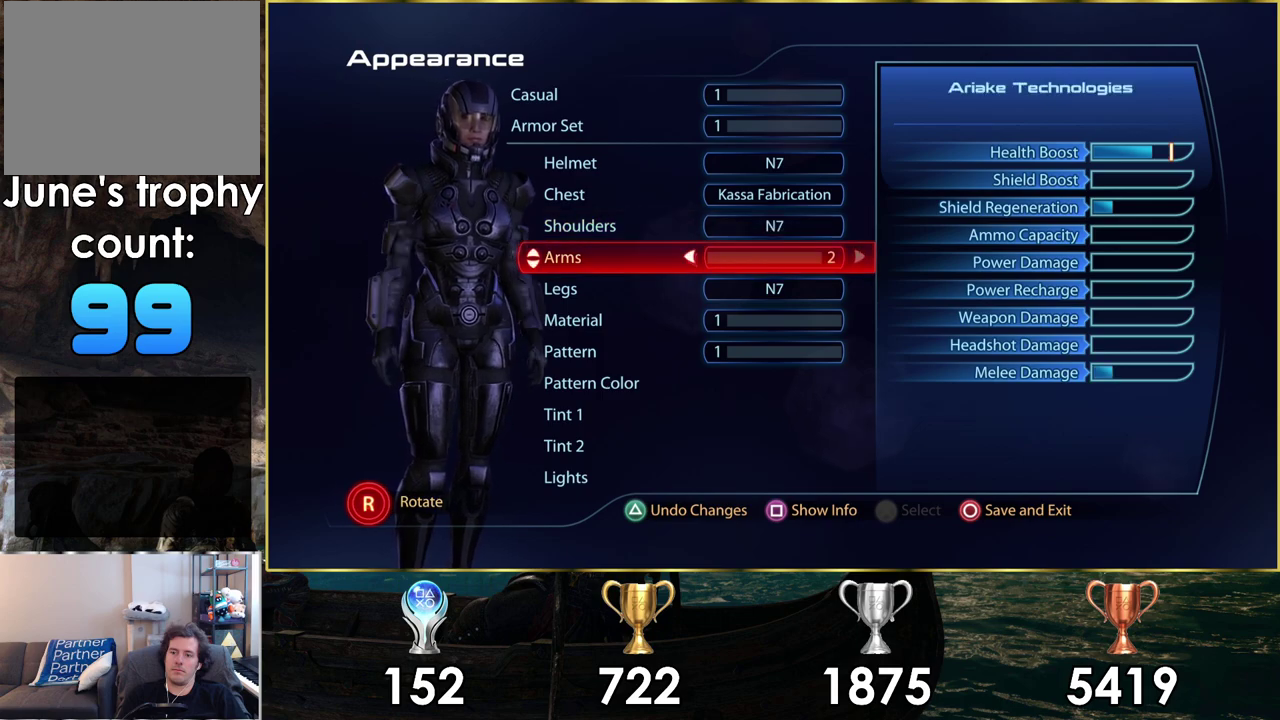
{"dt_ms": 300, "buttons": [], "left_stick": "center", "right_stick": "center", "events": []}
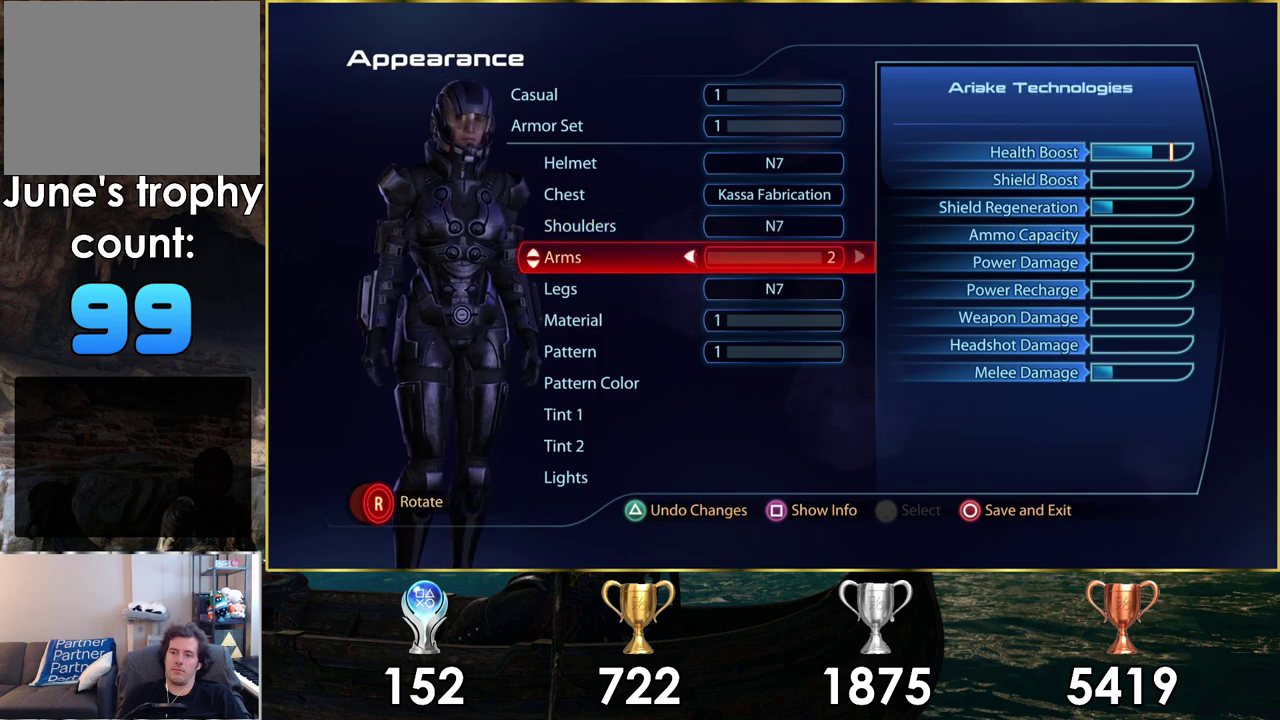
{"dt_ms": 500, "buttons": [], "left_stick": "center", "right_stick": "center", "events": [[333, "DPAD_LEFT", "down"], [417, "DPAD_LEFT", "up"]]}
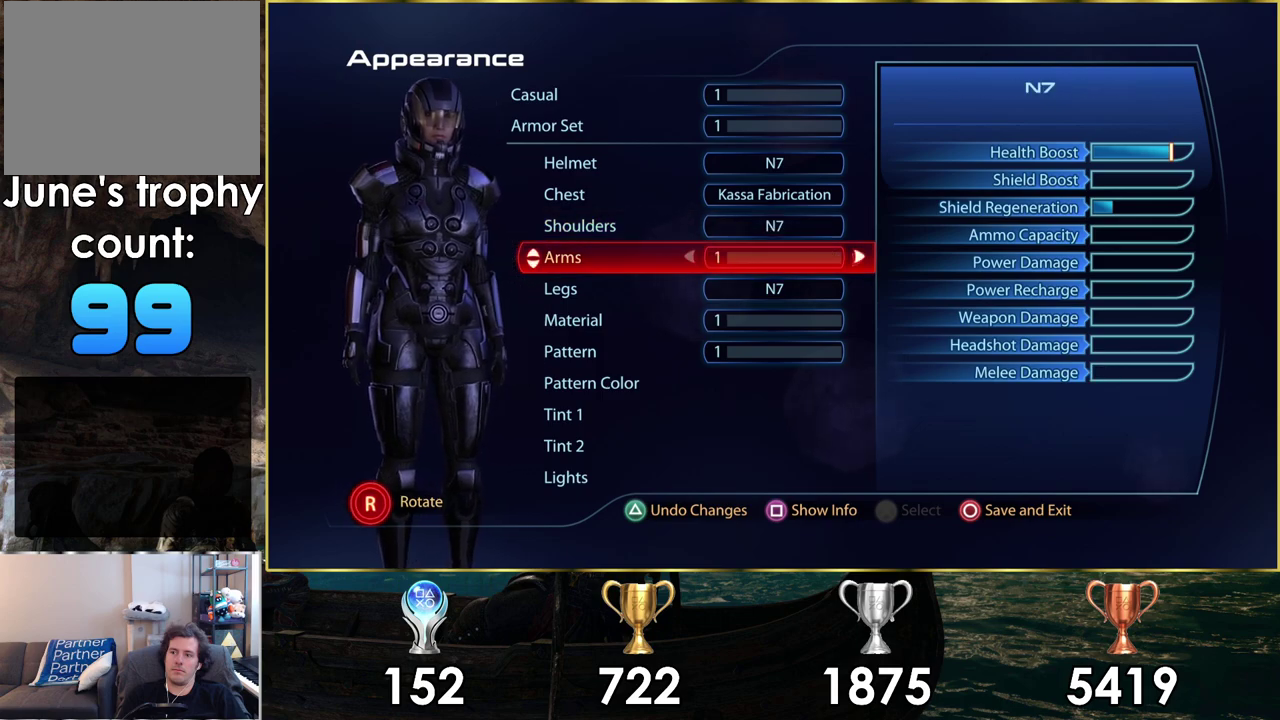
{"dt_ms": 400, "buttons": [], "left_stick": "center", "right_stick": "center", "events": [[183, "DPAD_RIGHT", "down"], [333, "DPAD_RIGHT", "up"]]}
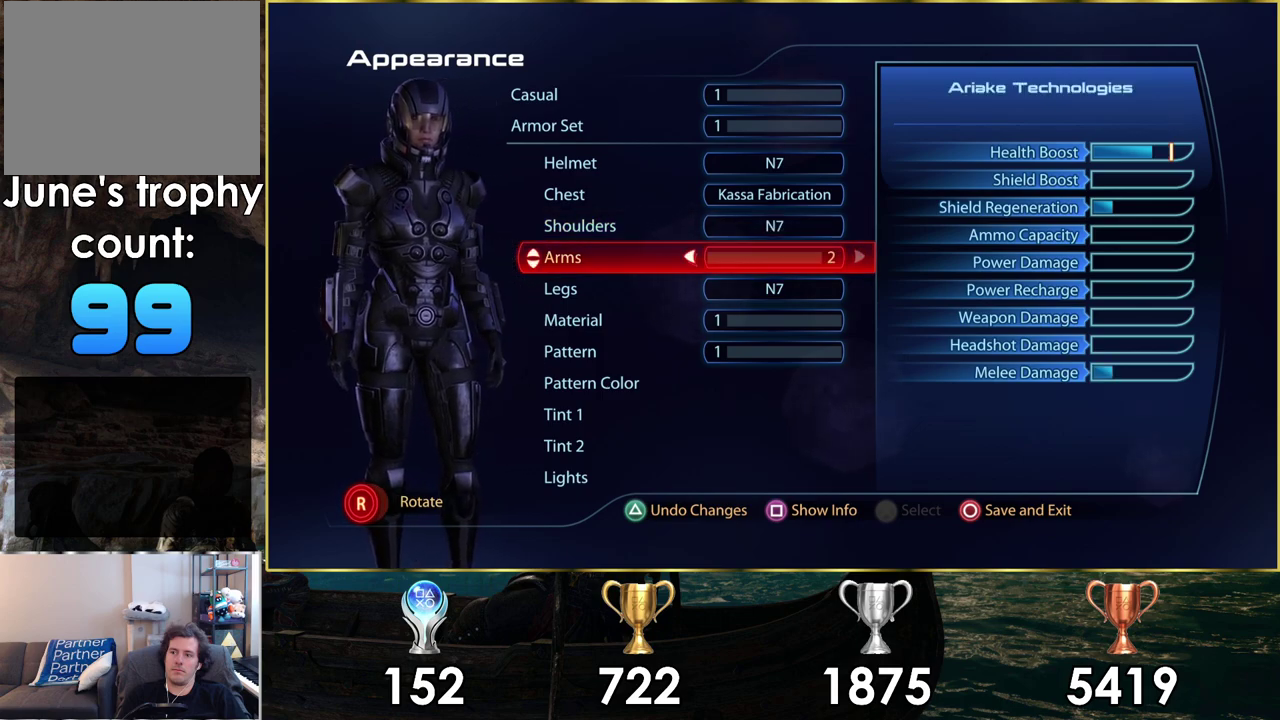
{"dt_ms": 700, "buttons": [], "left_stick": "center", "right_stick": "center", "events": [[500, "DPAD_LEFT", "down"], [633, "DPAD_LEFT", "up"]]}